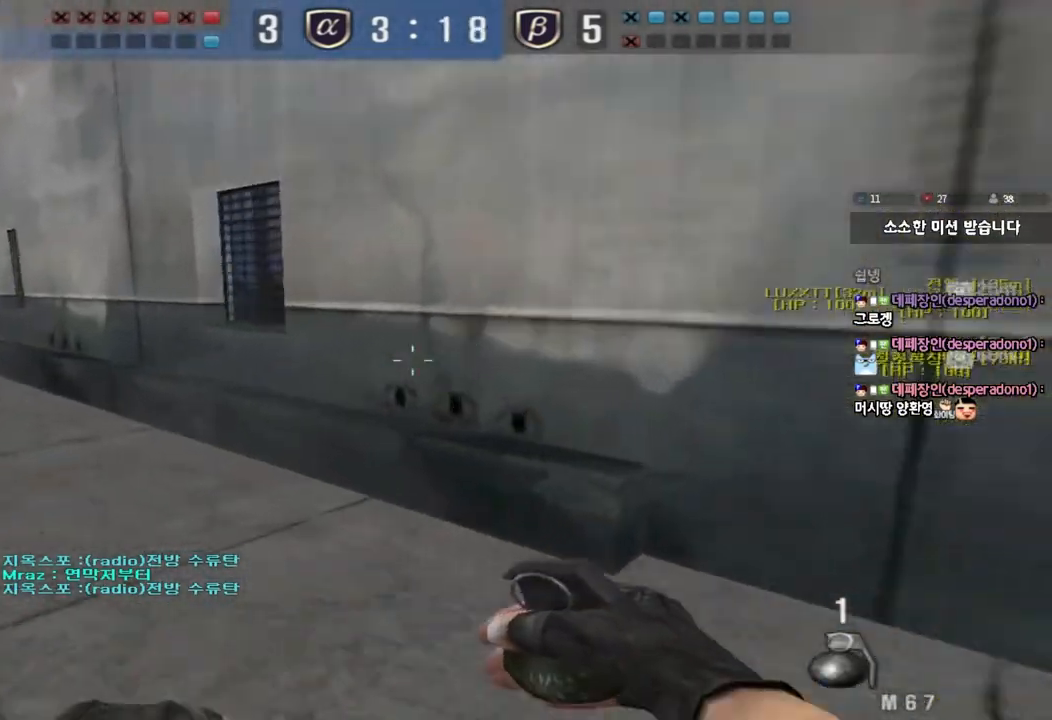
Gameplay with keyboard; each line is a JSON object with the keys held at the frame after it. "events" lists presses ("down") and releases ("up") of "a", "ctrl", "d", "e", "f", "q", "r", "s", "shift", "space", "tab" and "w" between this image and that frame as [ms after this image, input, new state], when the widget could be followed in between. No other keys are recorded. Mouse input is not recorded.
{"keys": ["a", "w"], "events": [[33, "ctrl", "up"], [33, "w", "down"], [50, "a", "down"], [333, "ctrl", "down"], [350, "a", "up"], [350, "w", "up"], [450, "a", "down"], [450, "w", "down"], [467, "ctrl", "up"]]}
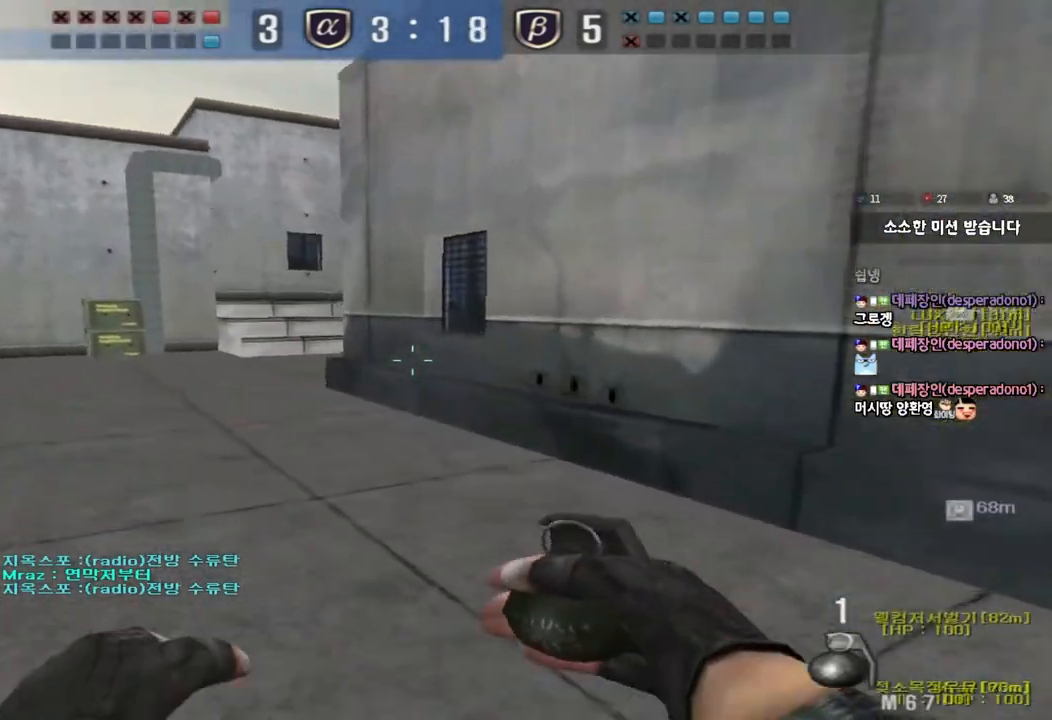
{"keys": ["a", "w"], "events": [[267, "ctrl", "down"], [283, "w", "up"], [300, "a", "up"], [383, "w", "down"], [400, "a", "down"], [400, "ctrl", "up"]]}
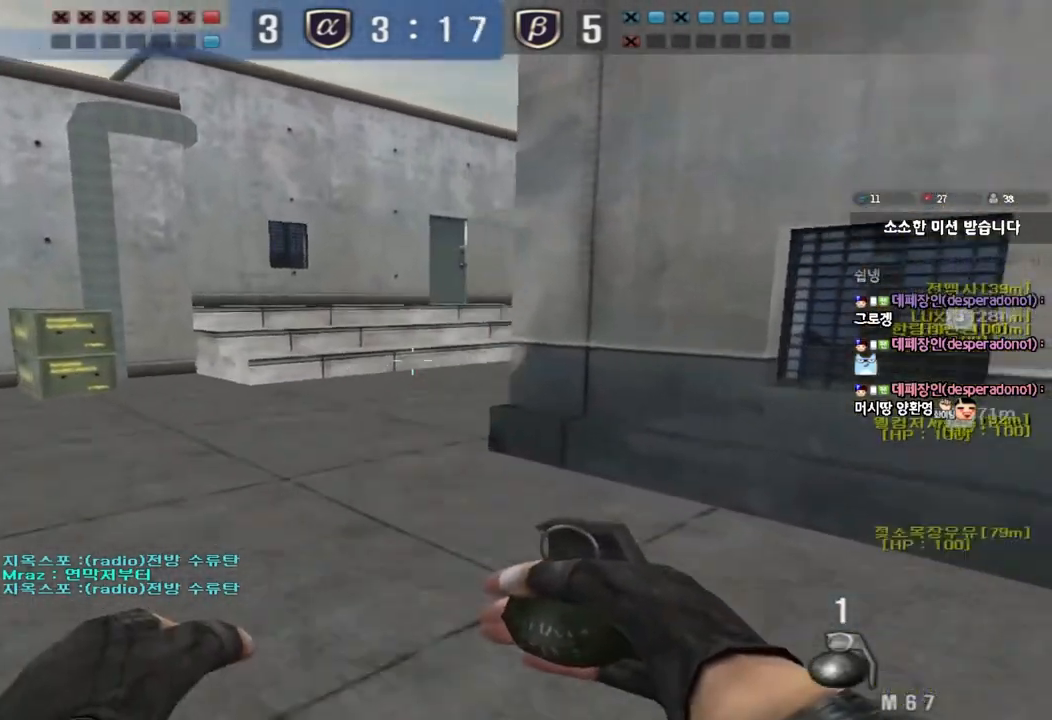
{"keys": ["a", "shift", "w"], "events": [[150, "ctrl", "down"], [150, "w", "up"], [167, "a", "up"], [267, "a", "down"], [267, "ctrl", "up"], [267, "w", "down"], [417, "shift", "down"]]}
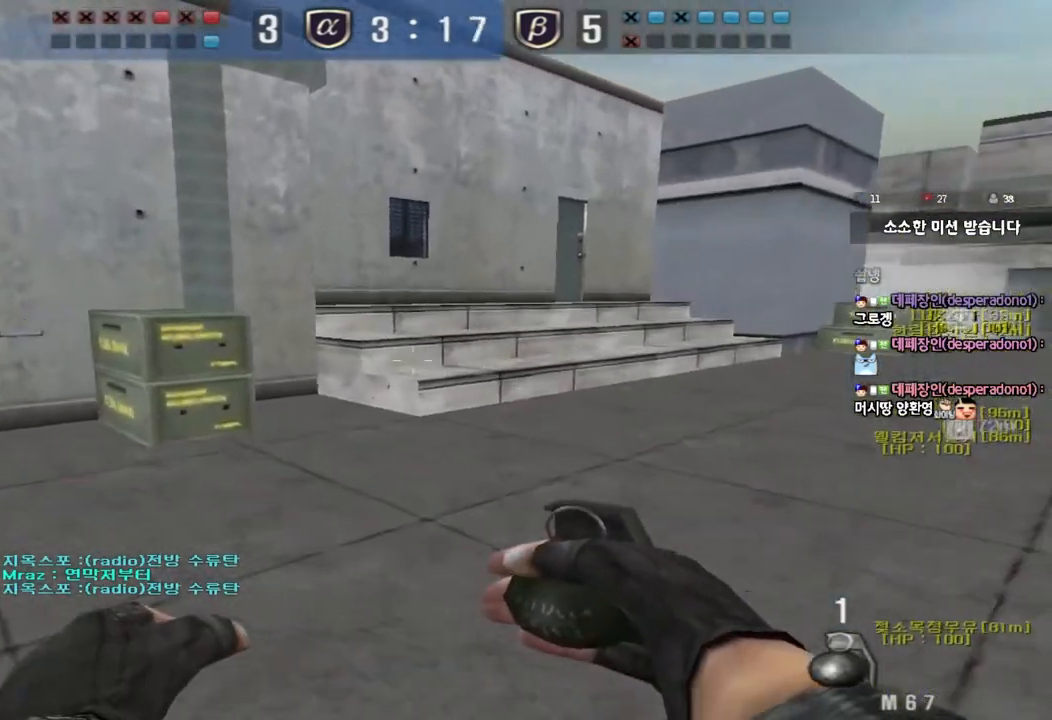
{"keys": ["a", "shift", "w"], "events": []}
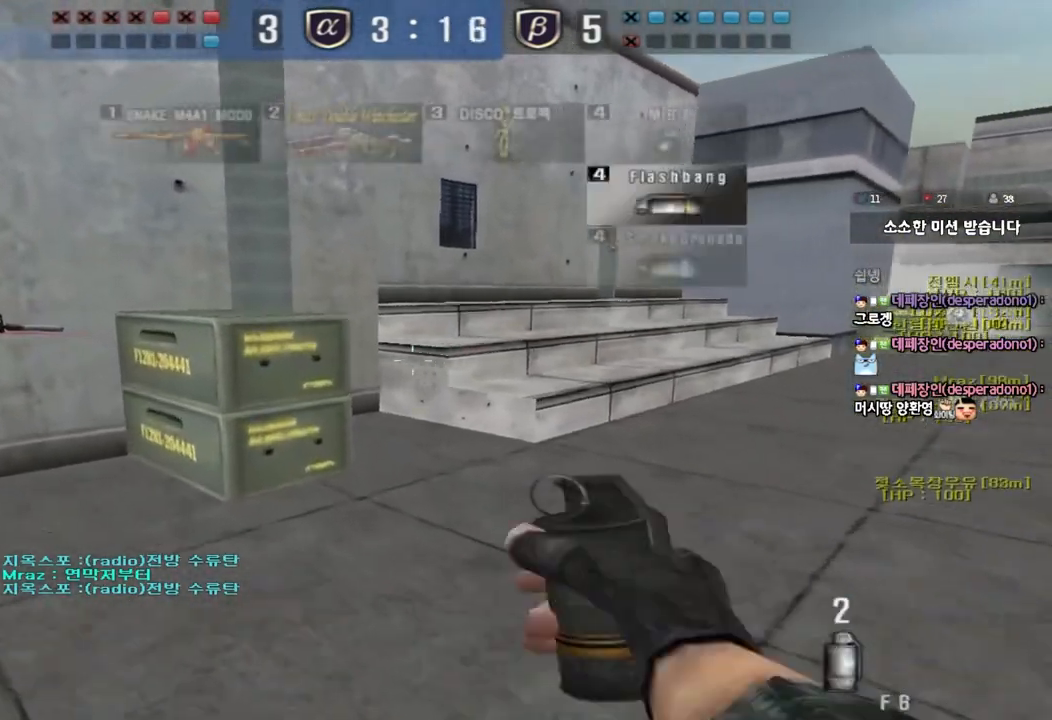
{"keys": ["d", "shift"], "events": [[400, "w", "up"], [417, "a", "up"], [500, "d", "down"]]}
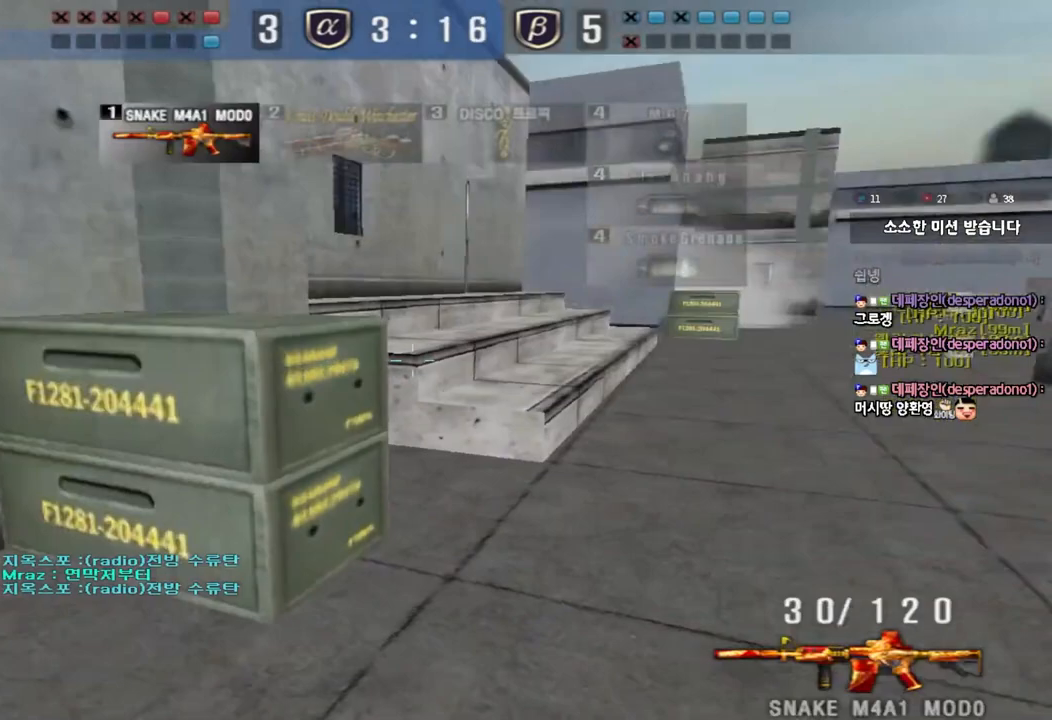
{"keys": ["d", "s", "shift"], "events": [[50, "s", "down"]]}
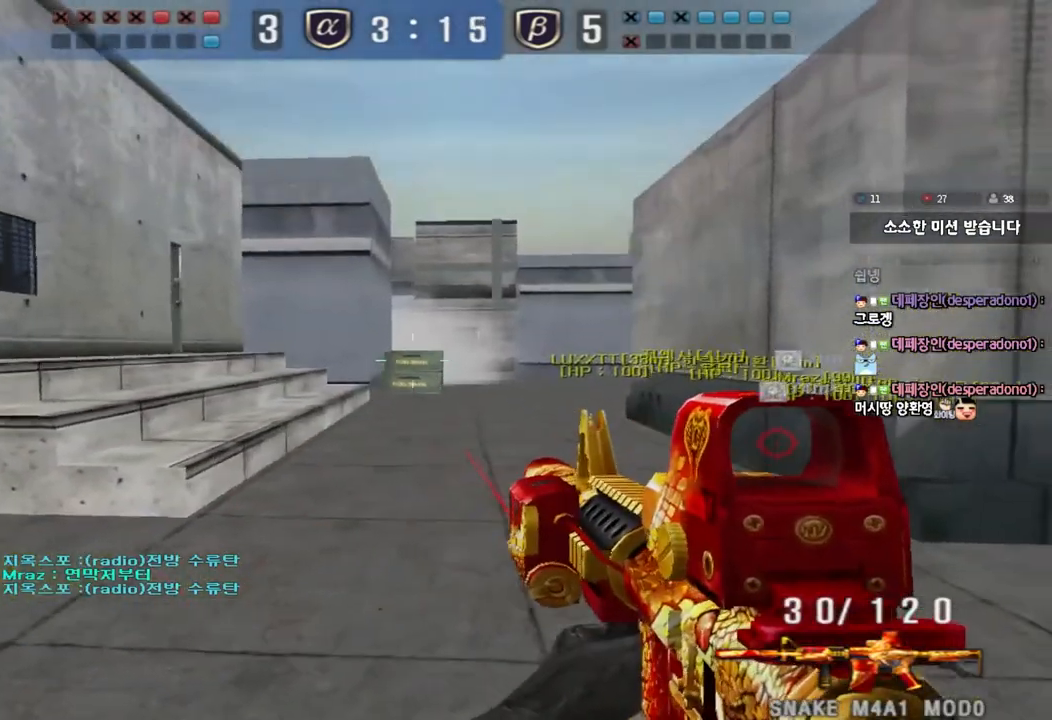
{"keys": ["d", "s", "shift"], "events": []}
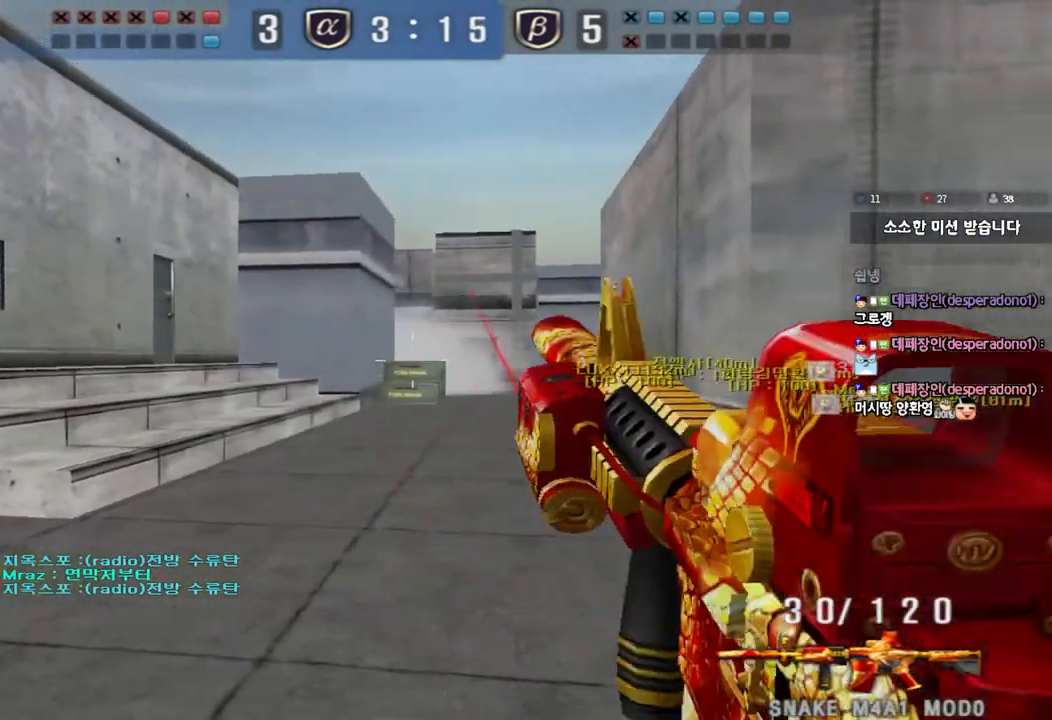
{"keys": ["d", "s", "shift"], "events": []}
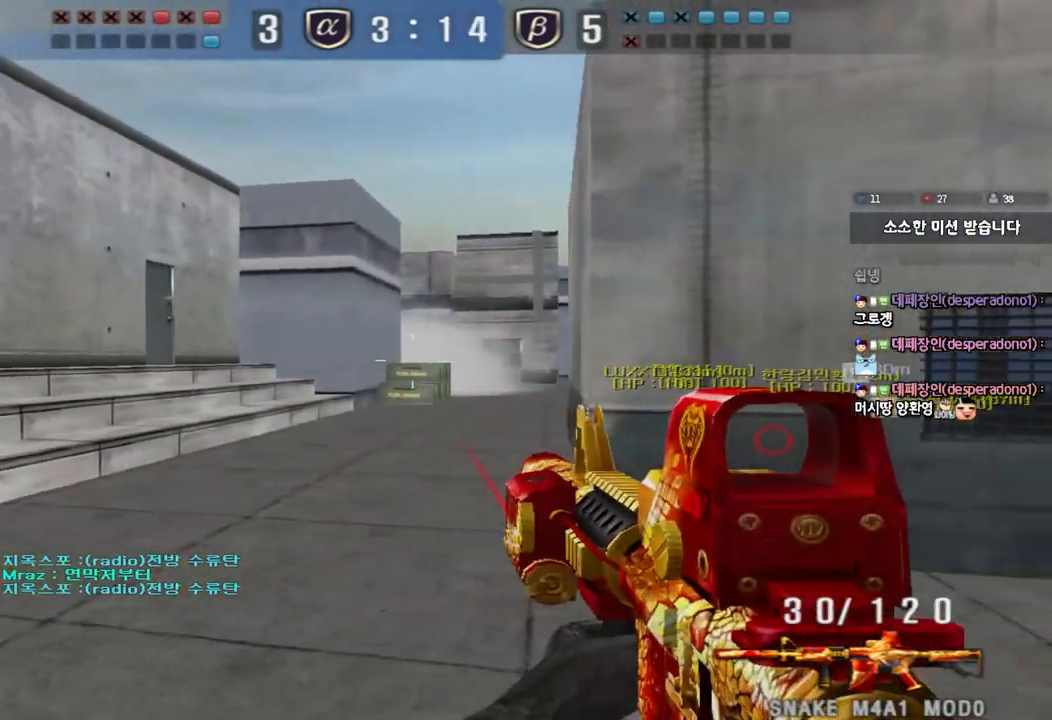
{"keys": ["shift"], "events": [[467, "d", "up"], [467, "s", "up"]]}
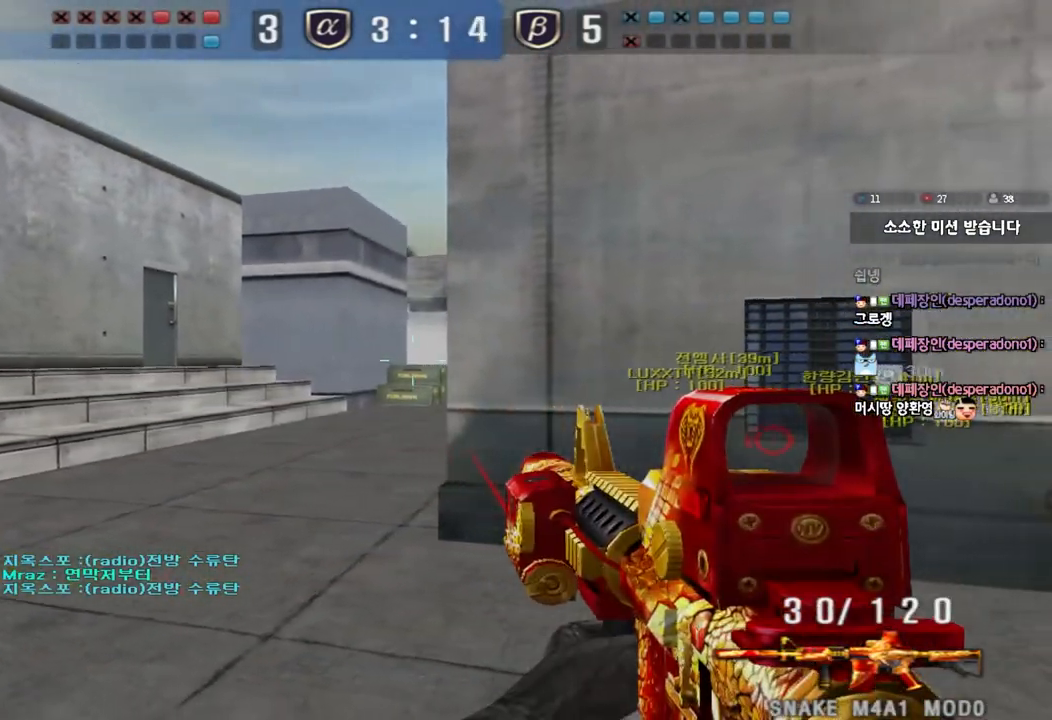
{"keys": ["shift"], "events": [[317, "a", "down"], [450, "a", "up"]]}
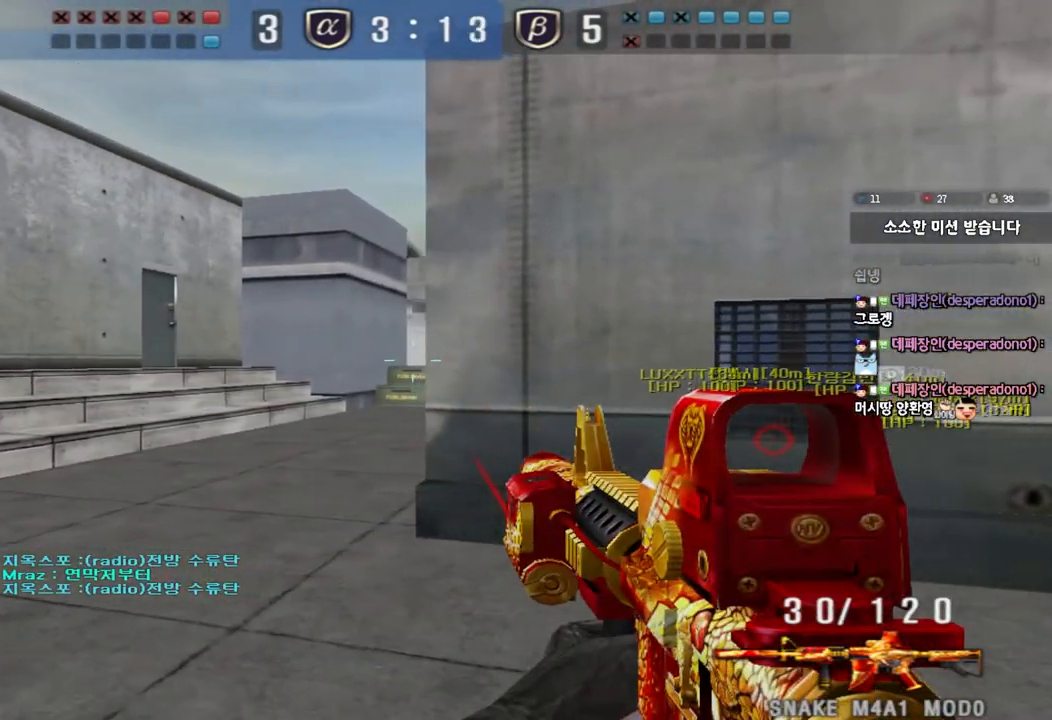
{"keys": ["shift"], "events": [[67, "d", "down"], [150, "d", "up"], [283, "d", "down"], [350, "d", "up"]]}
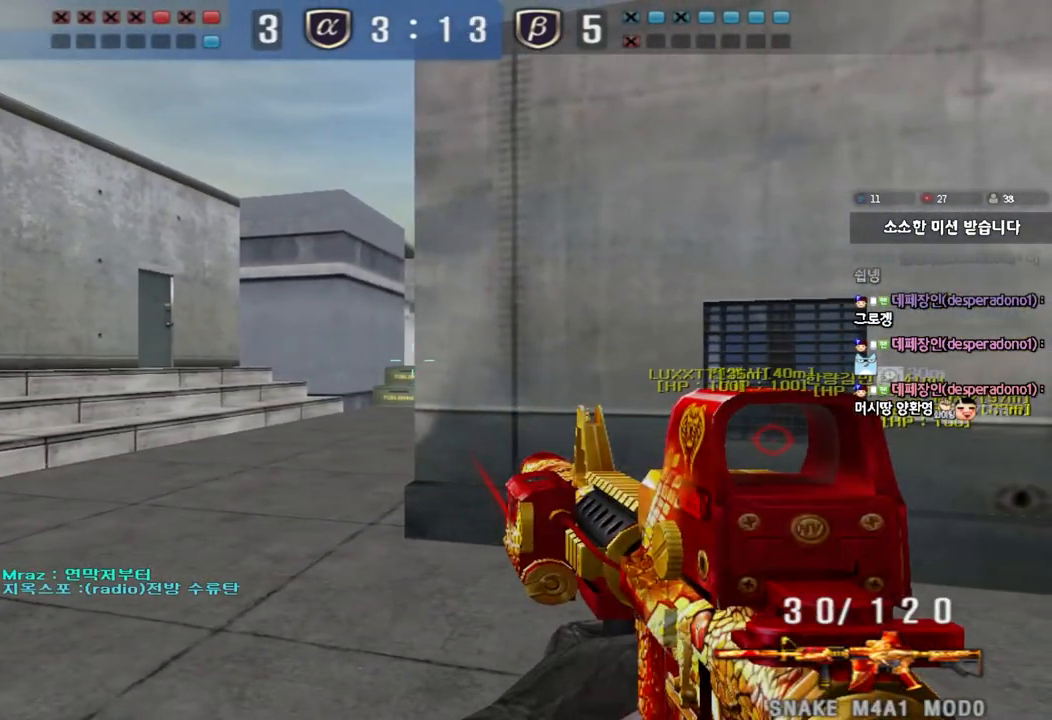
{"keys": ["shift"], "events": [[383, "d", "down"], [417, "d", "up"]]}
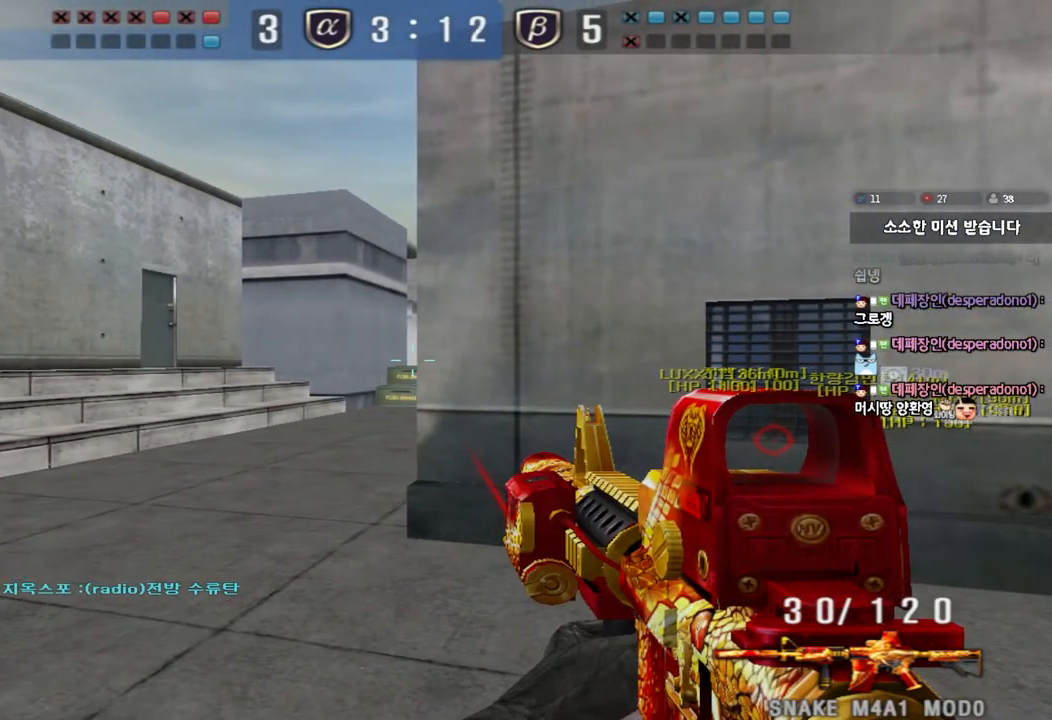
{"keys": ["shift"], "events": [[117, "d", "down"], [133, "d", "up"]]}
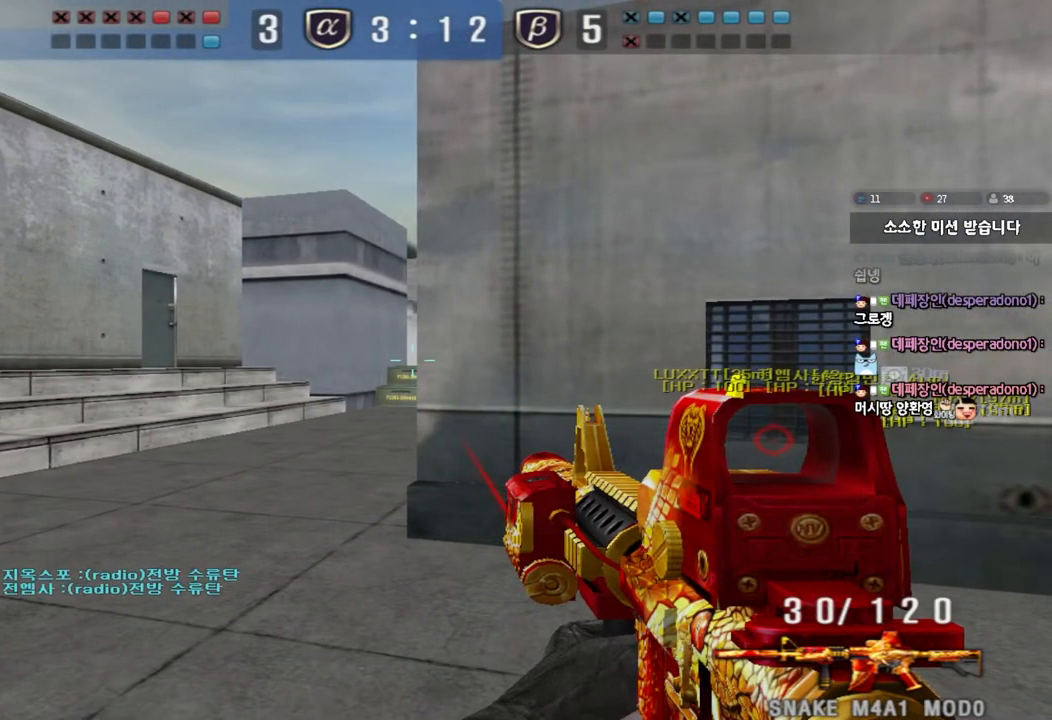
{"keys": ["shift"], "events": [[100, "d", "down"], [133, "d", "up"]]}
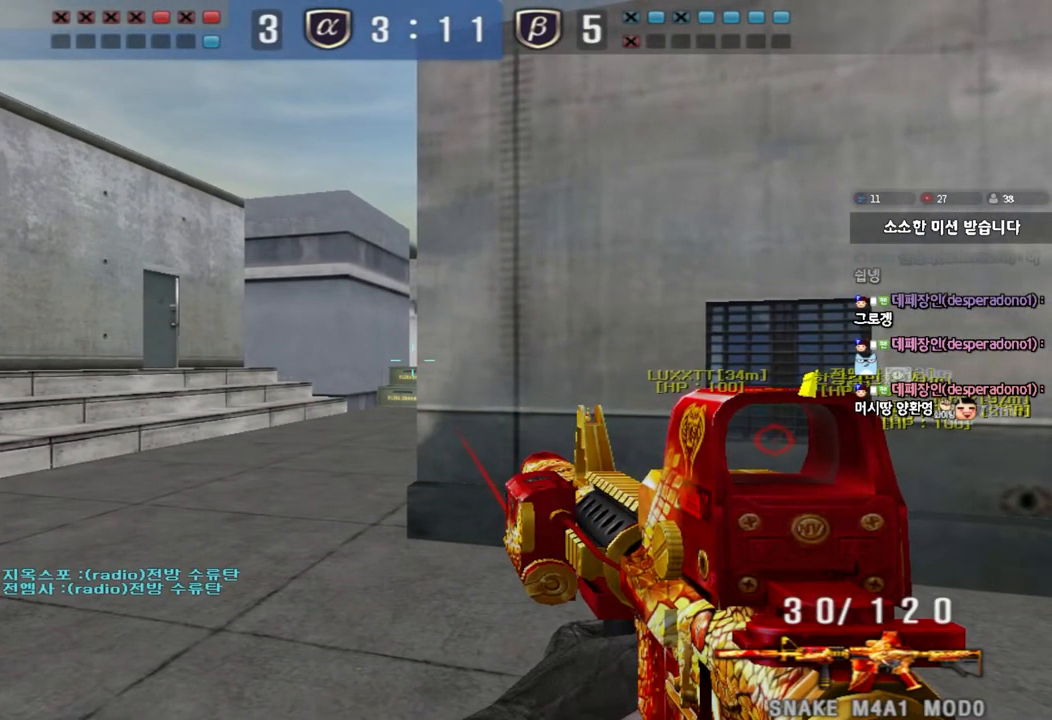
{"keys": ["shift"], "events": []}
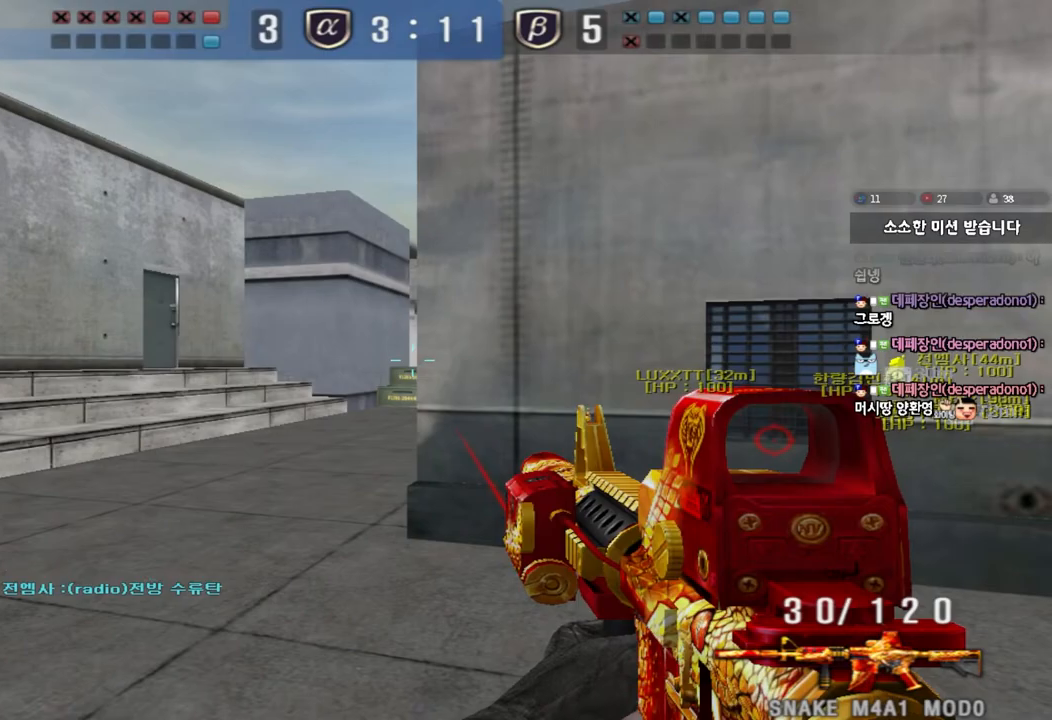
{"keys": ["d", "w"], "events": [[233, "shift", "up"], [300, "ctrl", "down"], [317, "w", "down"], [333, "d", "down"], [417, "ctrl", "up"]]}
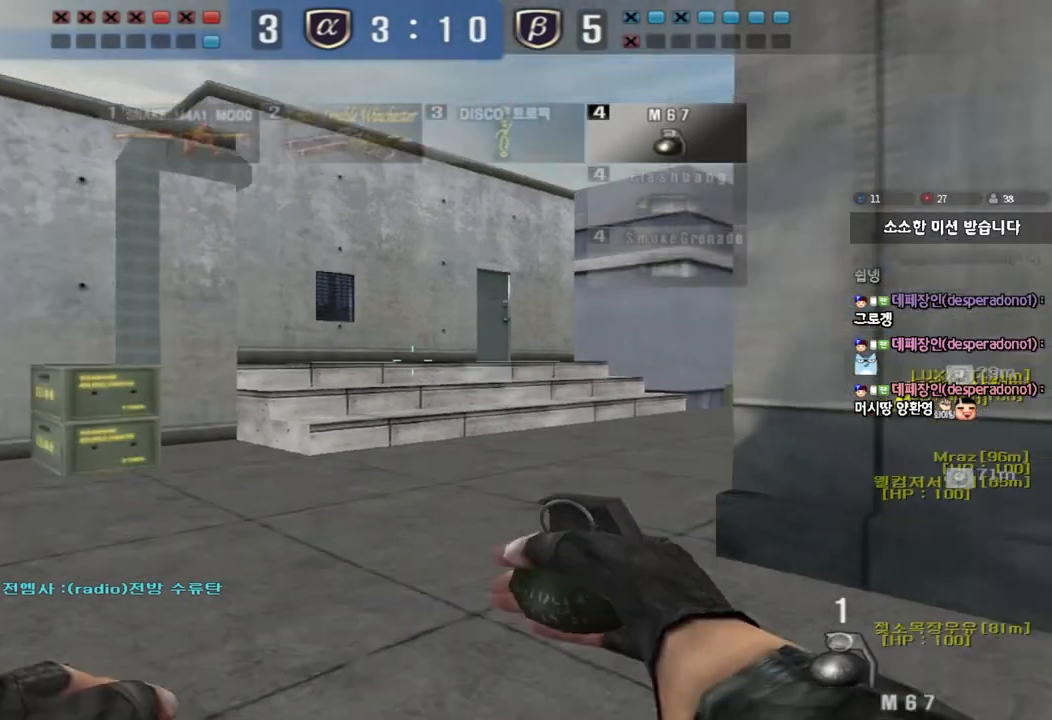
{"keys": ["d", "w"], "events": [[117, "ctrl", "down"], [133, "d", "up"], [150, "w", "up"], [217, "d", "down"], [217, "w", "down"], [233, "ctrl", "up"]]}
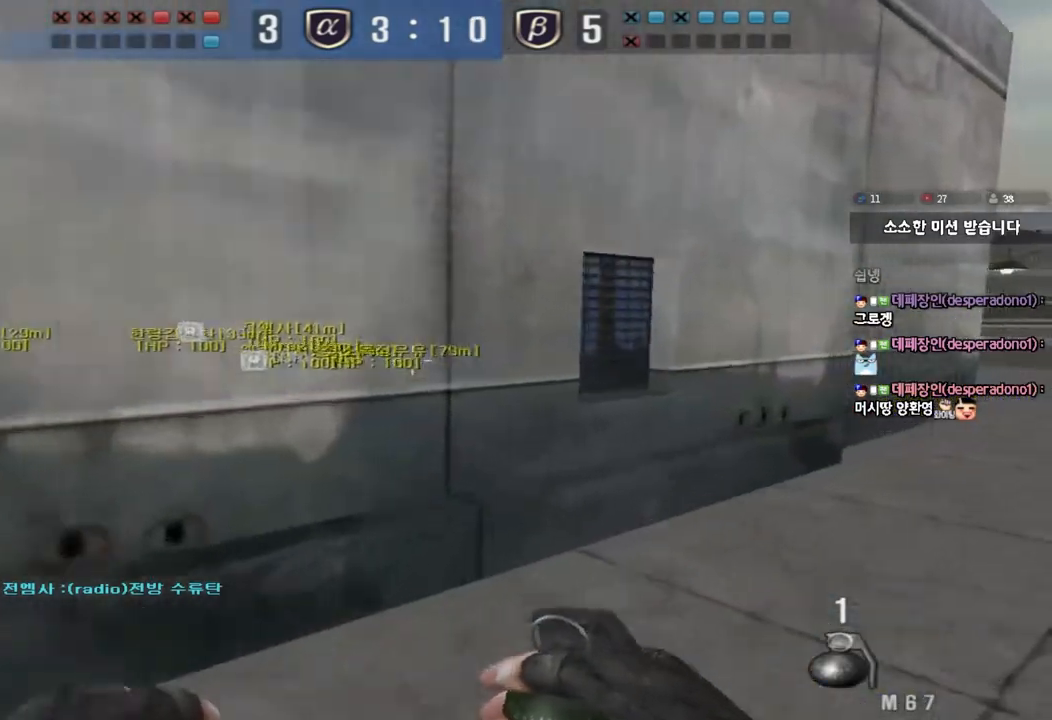
{"keys": ["ctrl"], "events": [[17, "ctrl", "down"], [33, "d", "up"], [50, "w", "up"], [117, "d", "down"], [117, "w", "down"], [133, "ctrl", "up"], [483, "ctrl", "down"], [483, "d", "up"], [500, "w", "up"]]}
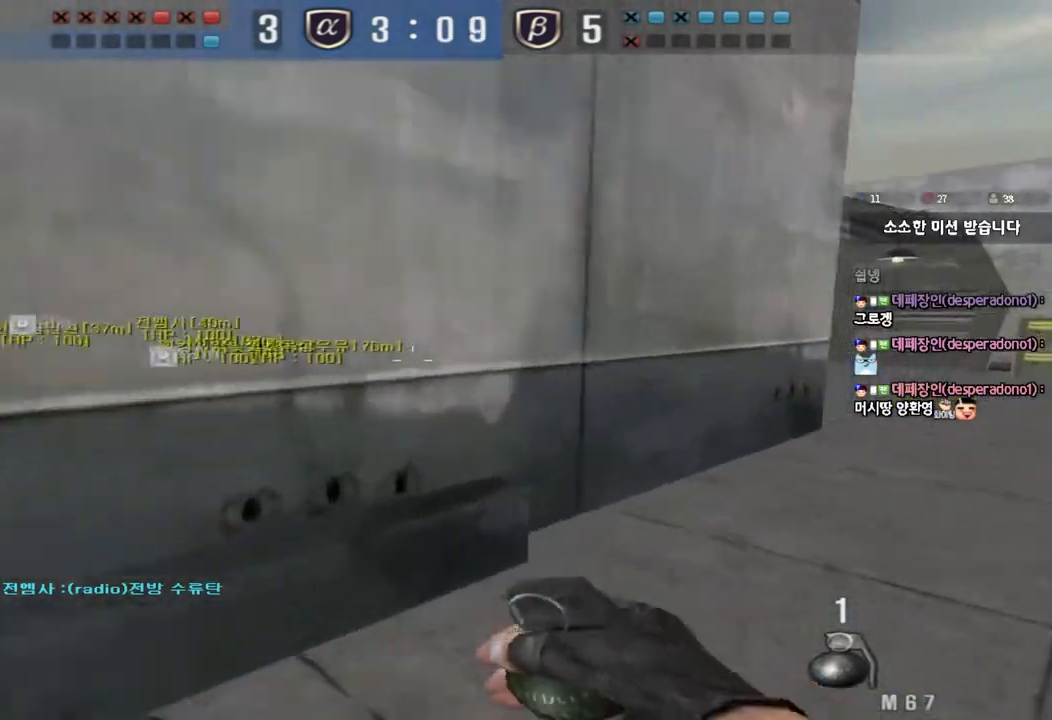
{"keys": ["ctrl"], "events": [[83, "d", "down"], [83, "w", "down"], [100, "ctrl", "up"], [417, "ctrl", "down"], [417, "d", "up"], [450, "w", "up"]]}
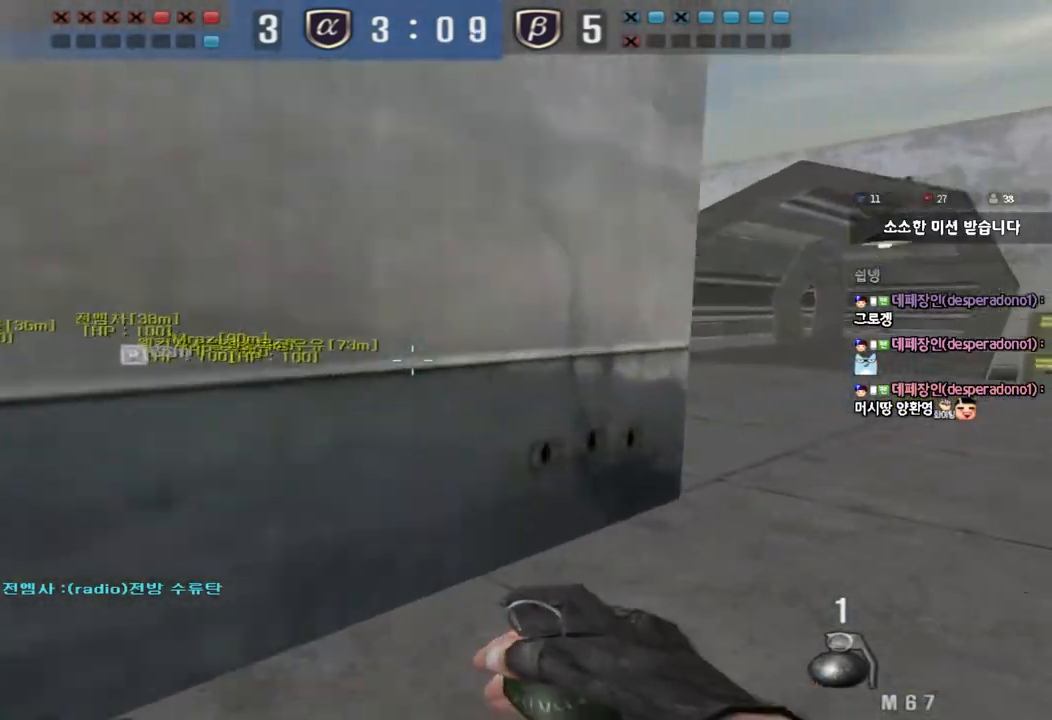
{"keys": ["ctrl"], "events": [[33, "ctrl", "up"], [33, "d", "down"], [33, "w", "down"], [417, "ctrl", "down"], [417, "d", "up"], [433, "w", "up"]]}
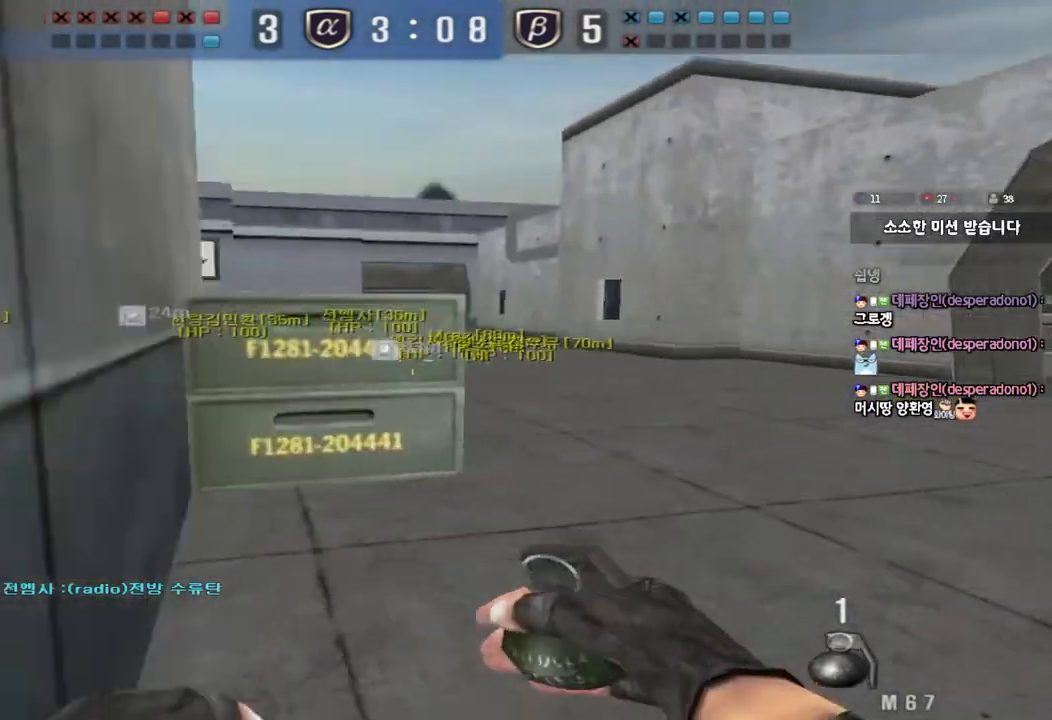
{"keys": ["d"], "events": [[17, "ctrl", "up"], [17, "d", "down"], [17, "w", "down"], [183, "ctrl", "down"], [200, "d", "up"], [200, "w", "up"], [267, "w", "down"], [283, "d", "down"], [300, "ctrl", "up"], [417, "w", "up"]]}
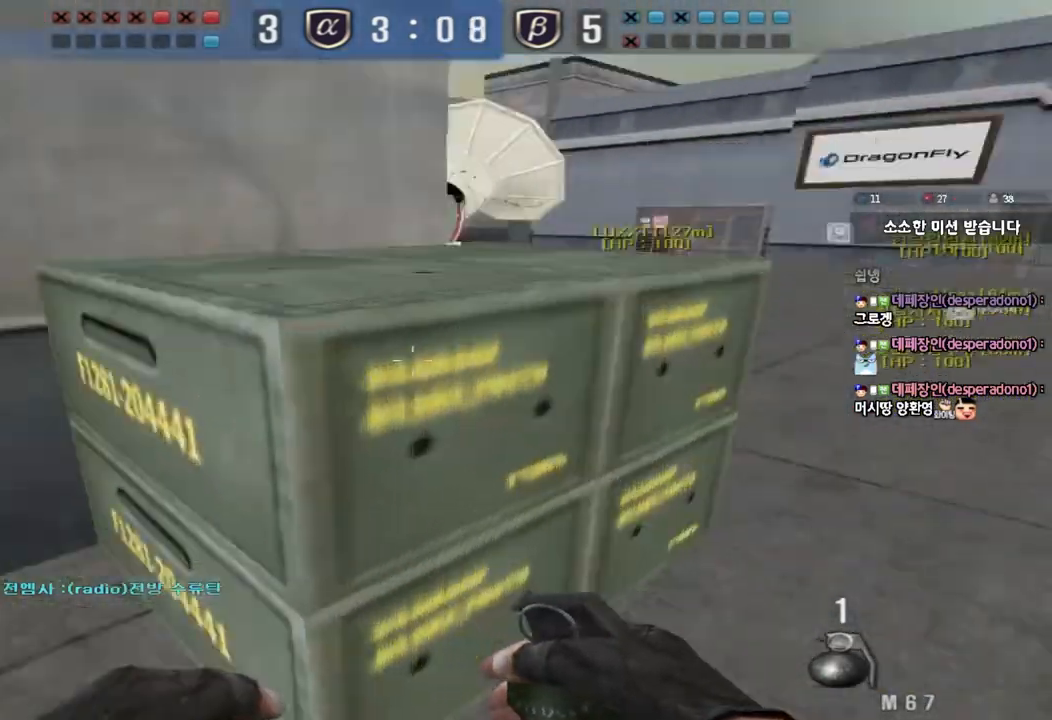
{"keys": [], "events": [[50, "s", "down"], [150, "shift", "down"], [283, "d", "up"], [283, "s", "up"], [333, "shift", "up"]]}
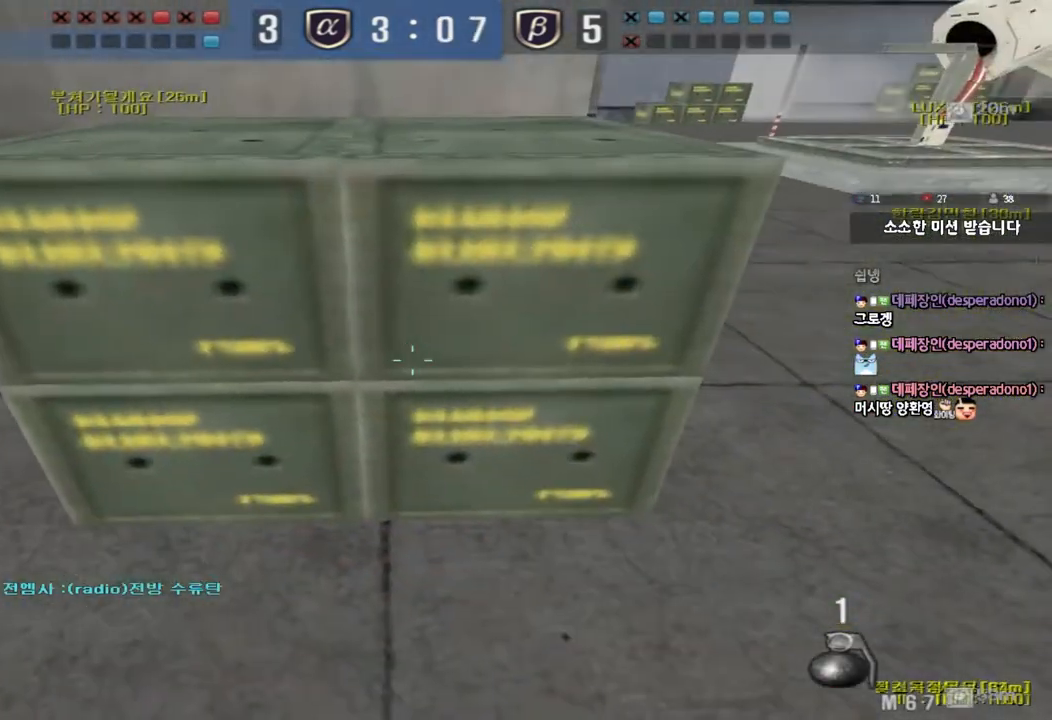
{"keys": ["s", "shift"], "events": [[150, "a", "down"], [150, "s", "down"], [200, "shift", "down"], [333, "a", "up"]]}
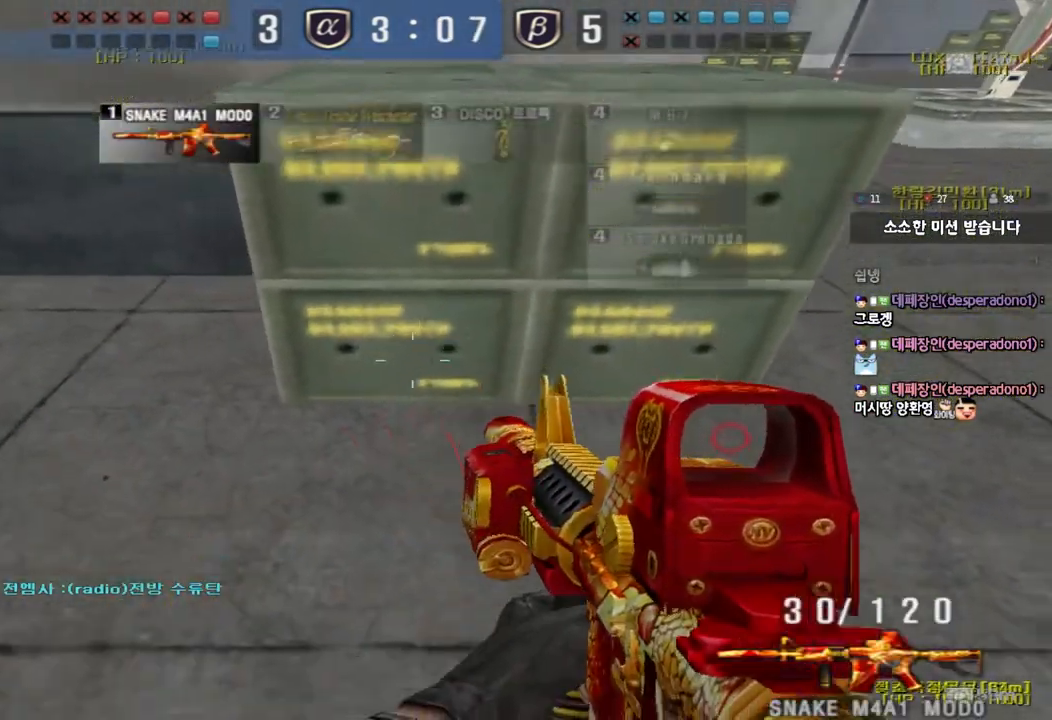
{"keys": ["a", "shift"], "events": [[150, "a", "down"], [267, "a", "up"], [267, "s", "up"], [483, "a", "down"]]}
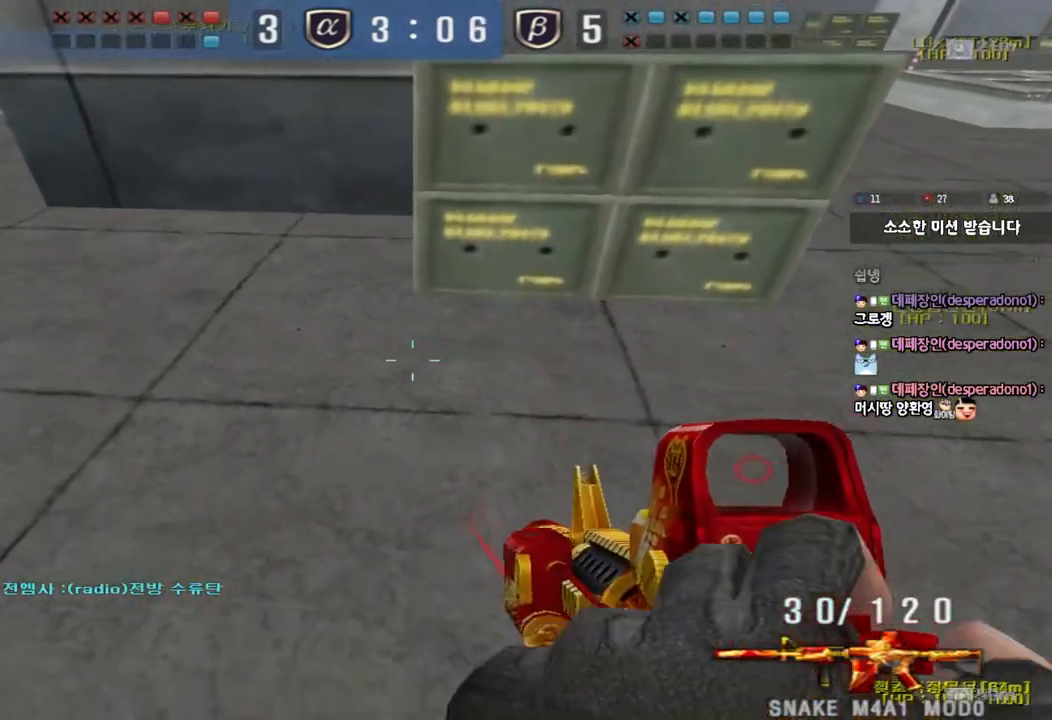
{"keys": ["shift", "w"], "events": [[133, "a", "up"], [217, "w", "down"]]}
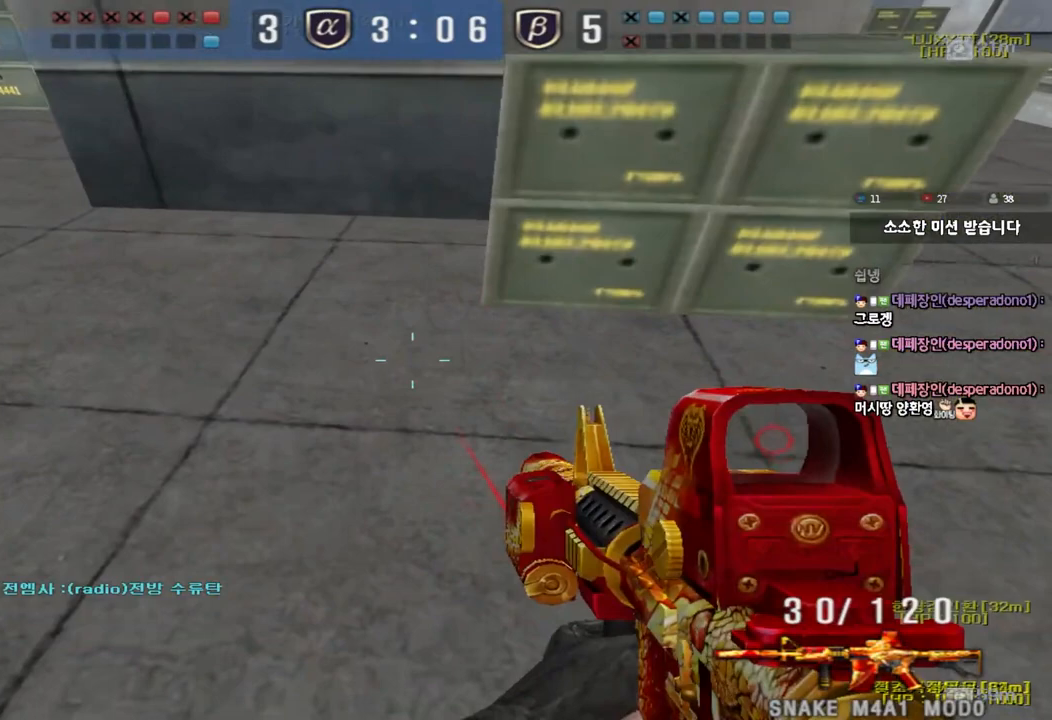
{"keys": ["a", "shift"], "events": [[100, "d", "down"], [217, "w", "up"], [233, "d", "up"], [417, "a", "down"]]}
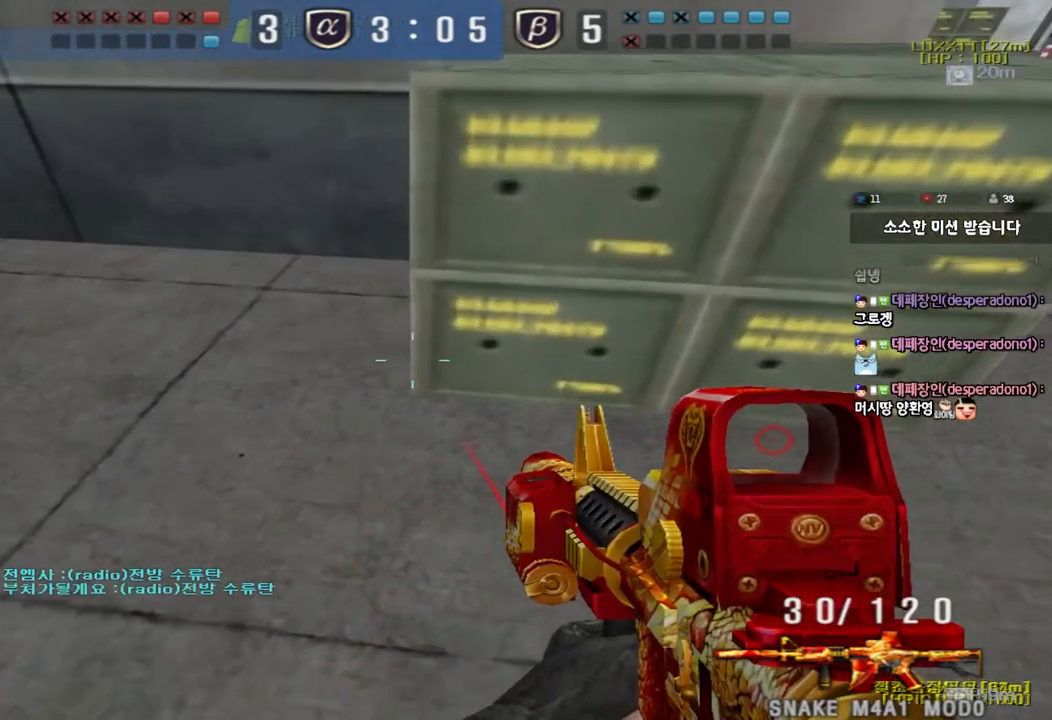
{"keys": ["shift"], "events": [[33, "a", "up"], [233, "a", "down"], [233, "s", "down"], [317, "a", "up"], [317, "s", "up"]]}
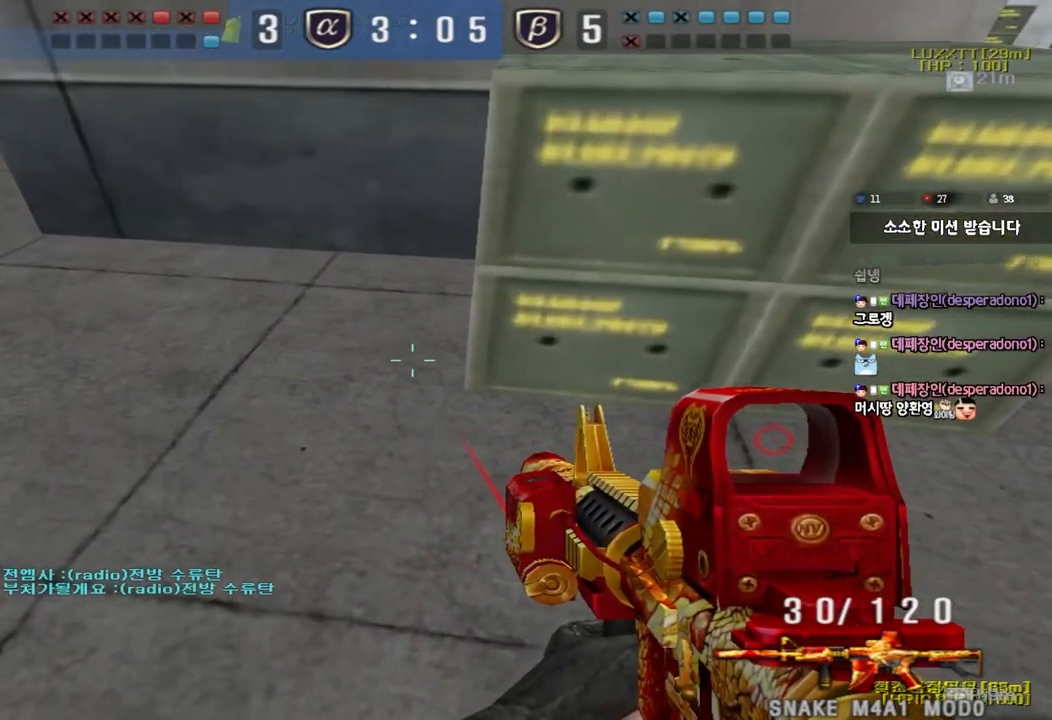
{"keys": ["shift"], "events": []}